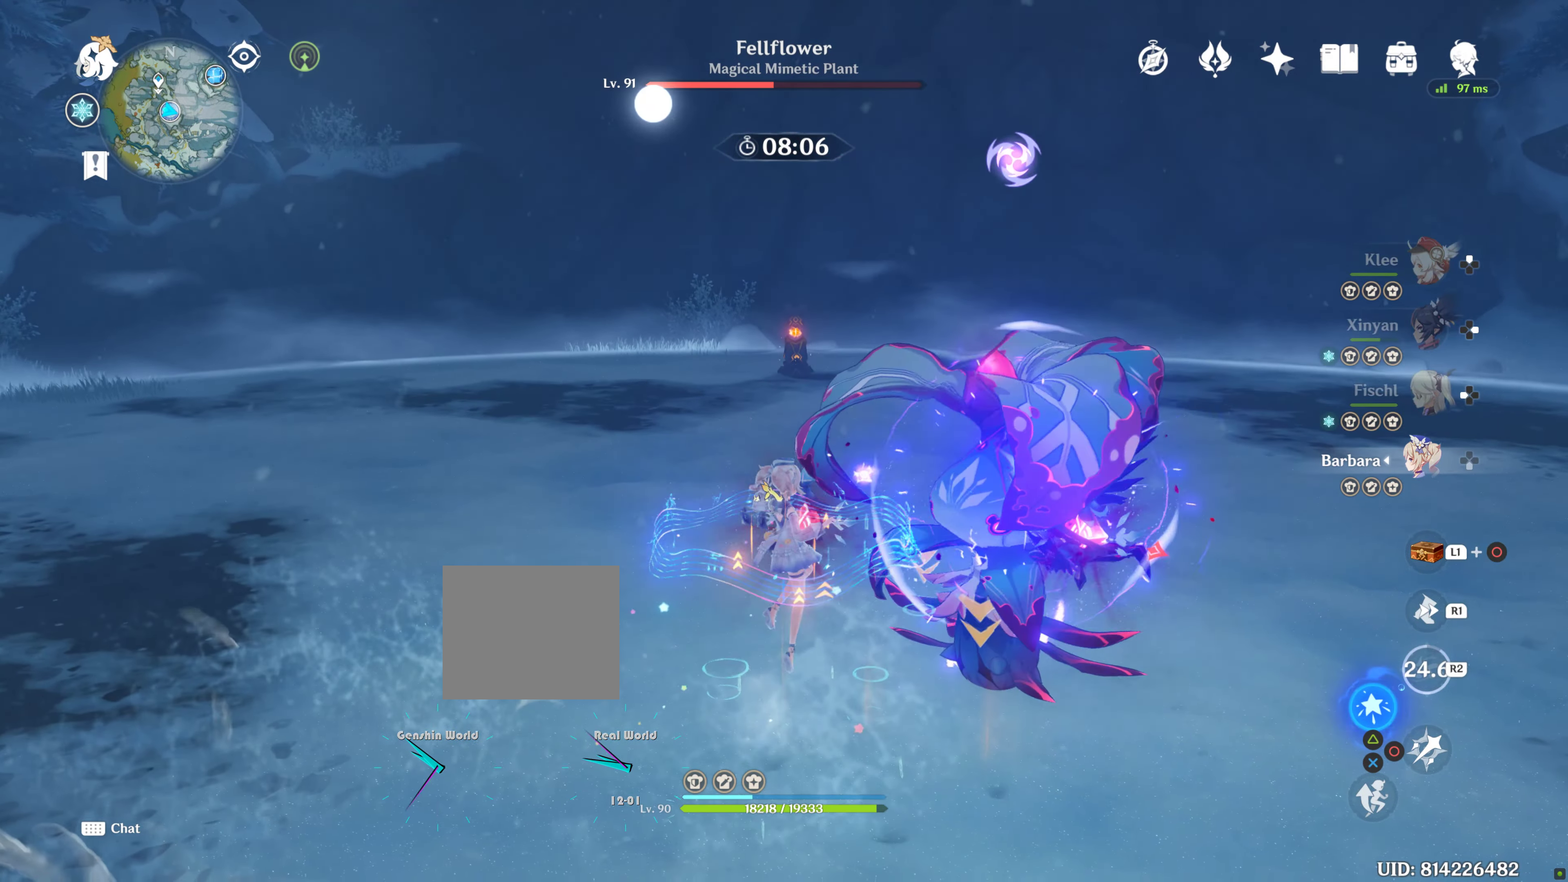
Gameplay with a controller (PlayStation layout); each line is a JSON object with the inputs held at the frame after it (dt_ms = milliseconds from this image to that frame). "button_events" lists button changes between this image and that frame as [ms after this image, input, new state], when the widget could be followed in between (sticks are given only as held states). Not read: DPAD_LEFT L2 L3 R1 R3 START TOUCHPAD.
{"dt_ms": 500, "buttons": [], "left_stick": "down-left", "right_stick": "center", "button_events": []}
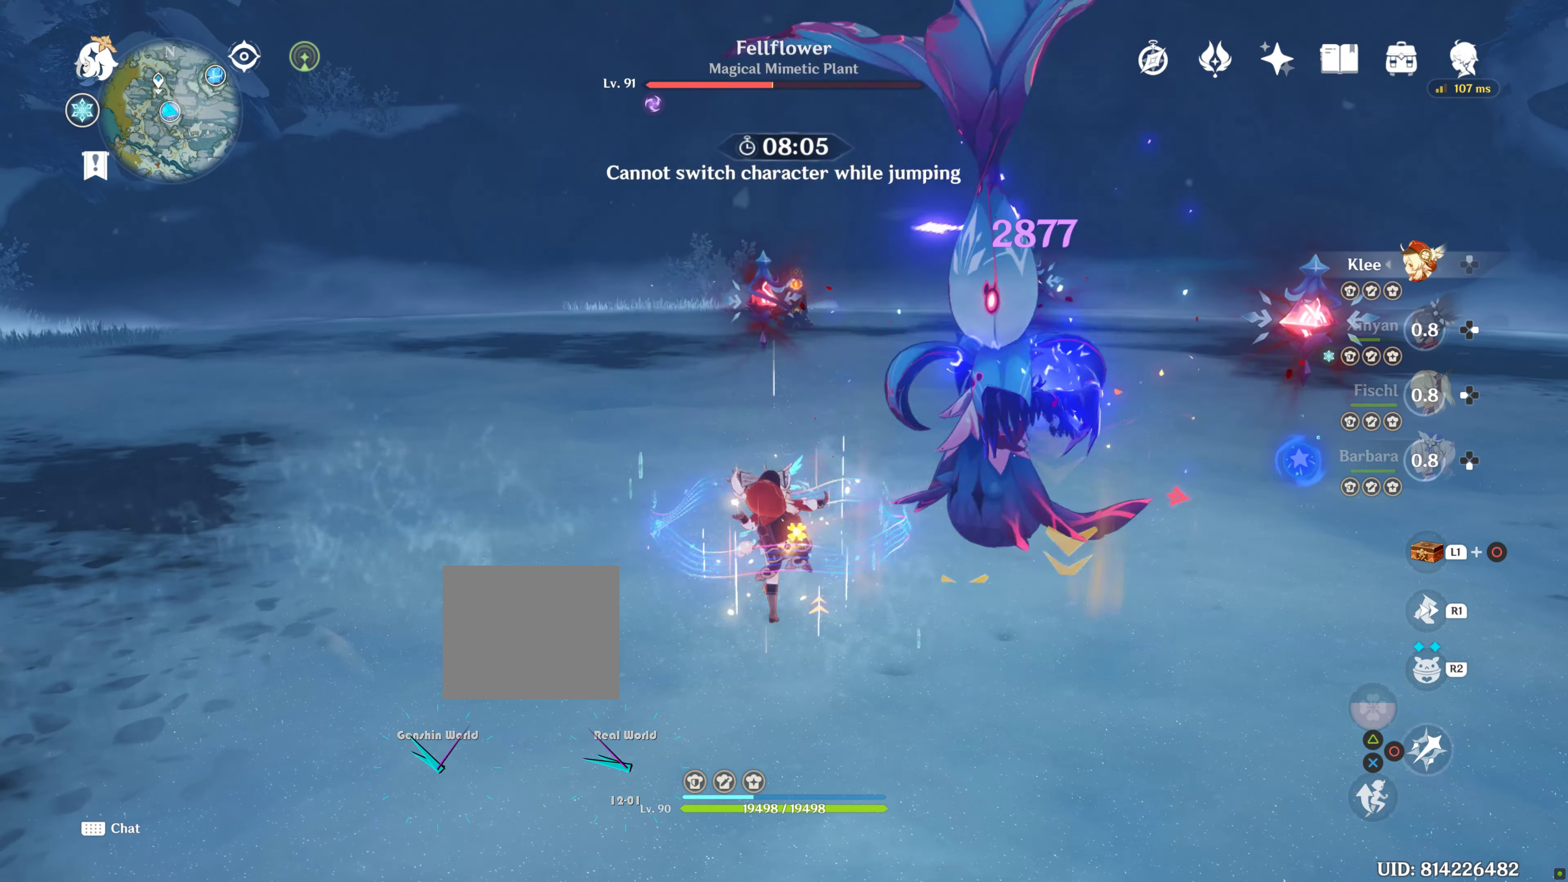
{"dt_ms": 500, "buttons": [], "left_stick": "down-left", "right_stick": "center", "button_events": []}
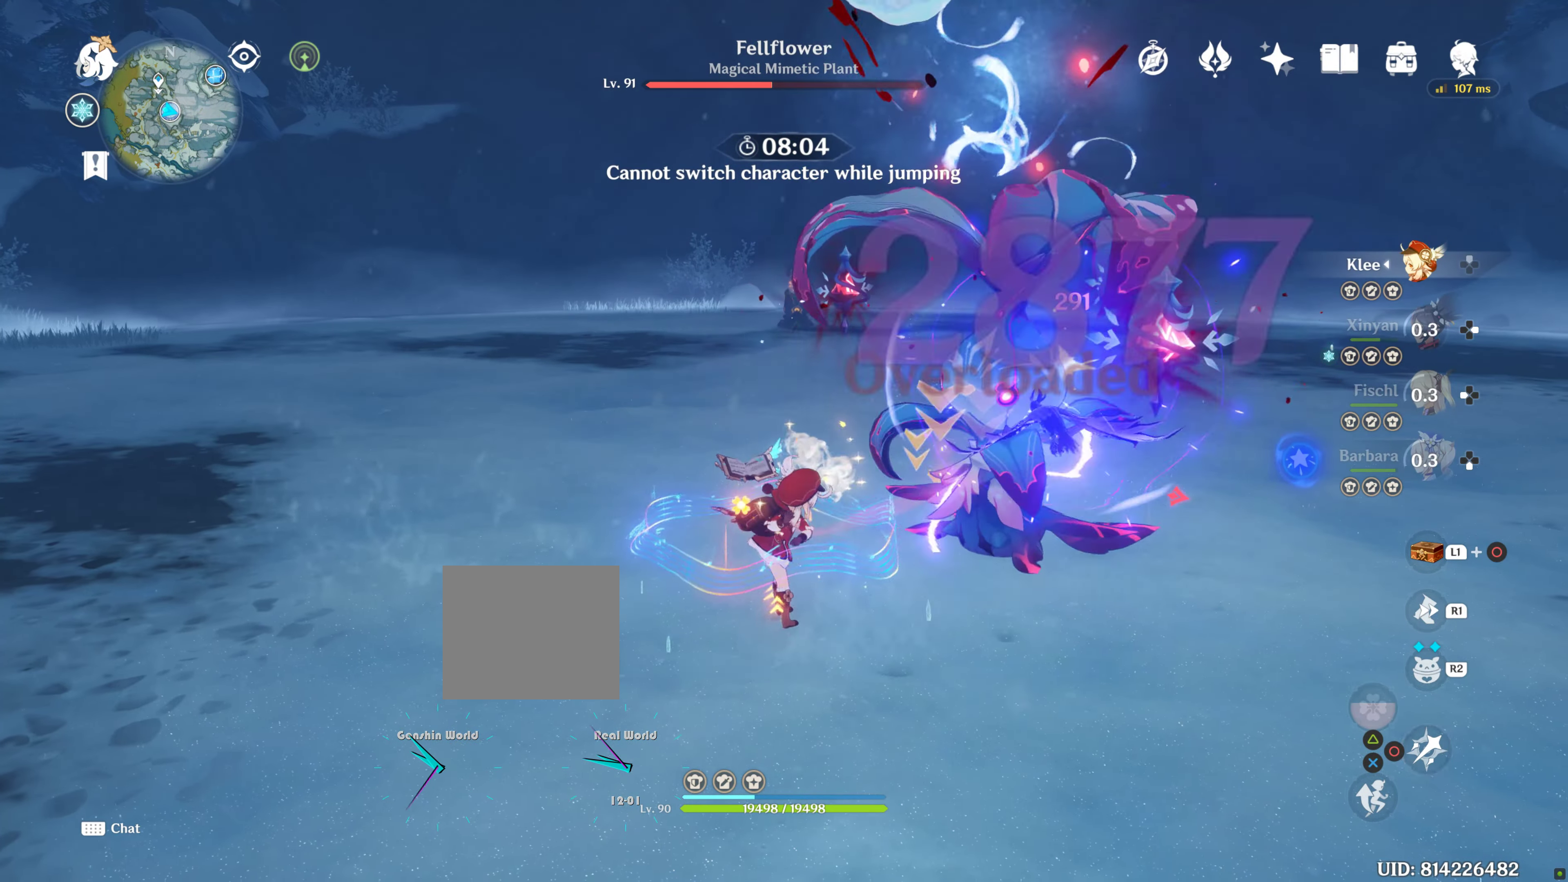
{"dt_ms": 500, "buttons": [], "left_stick": "down-left", "right_stick": "center", "button_events": []}
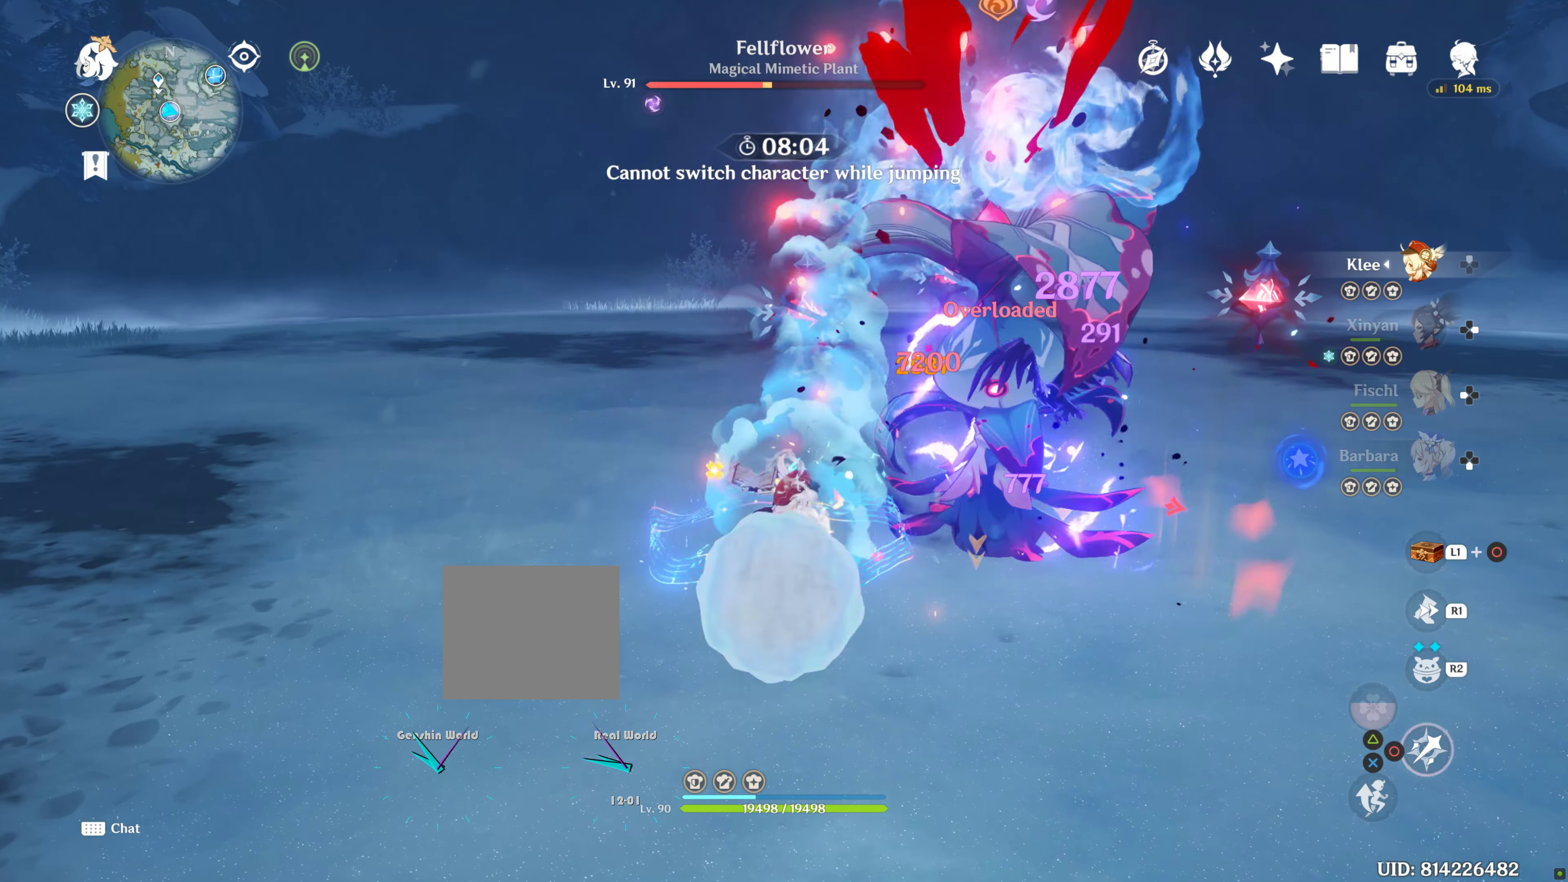
{"dt_ms": 1000, "buttons": ["CIRCLE"], "left_stick": "down-left", "right_stick": "center"}
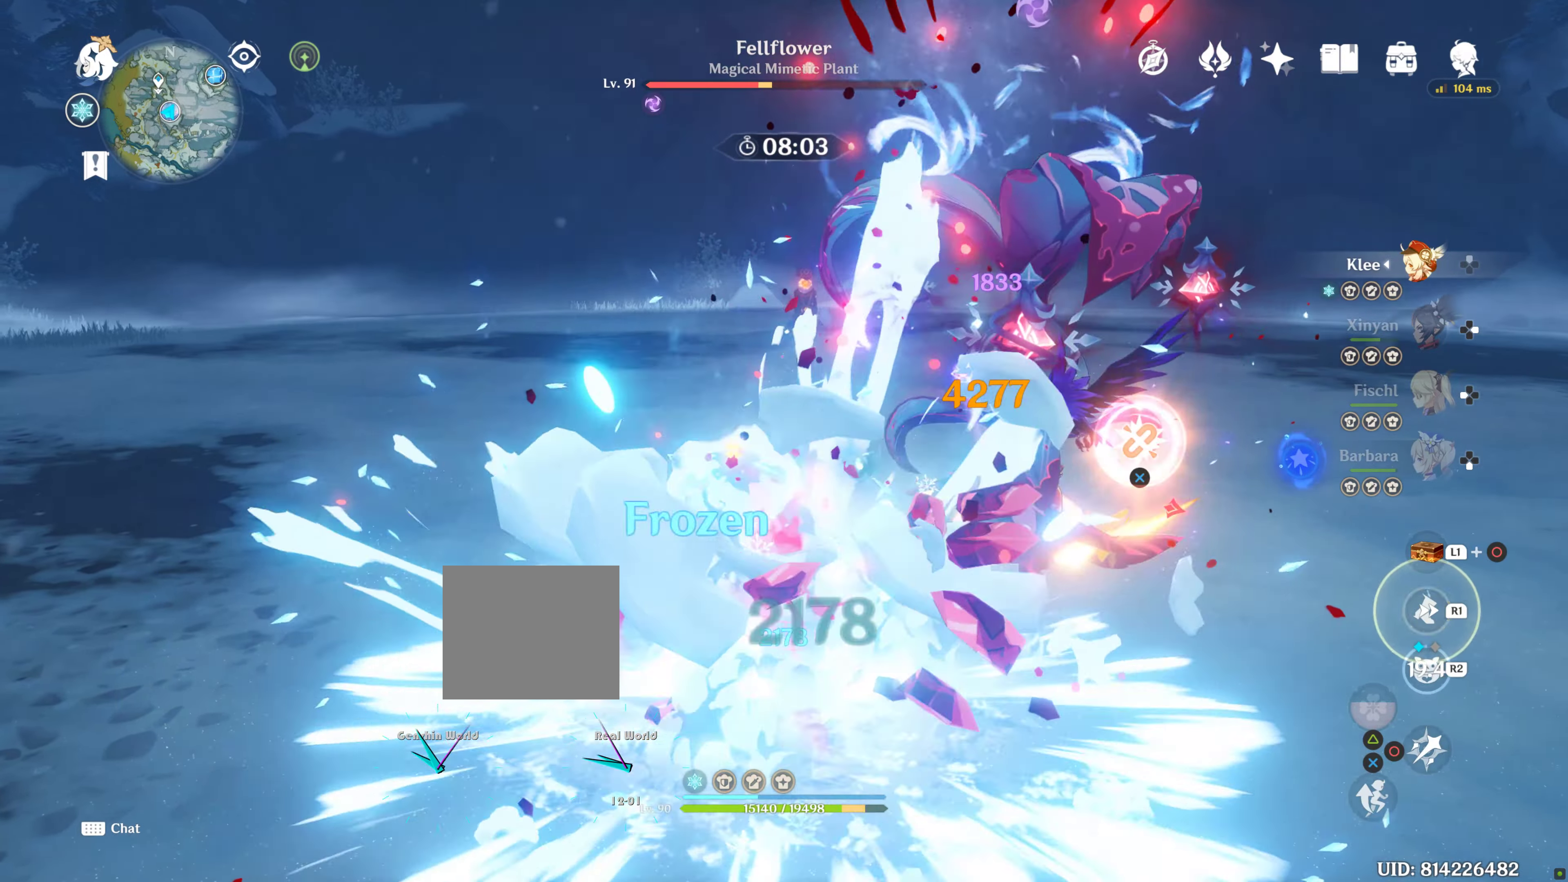
{"dt_ms": 500, "buttons": [], "left_stick": "down-left", "right_stick": "center", "button_events": [[134, "CIRCLE", "up"]]}
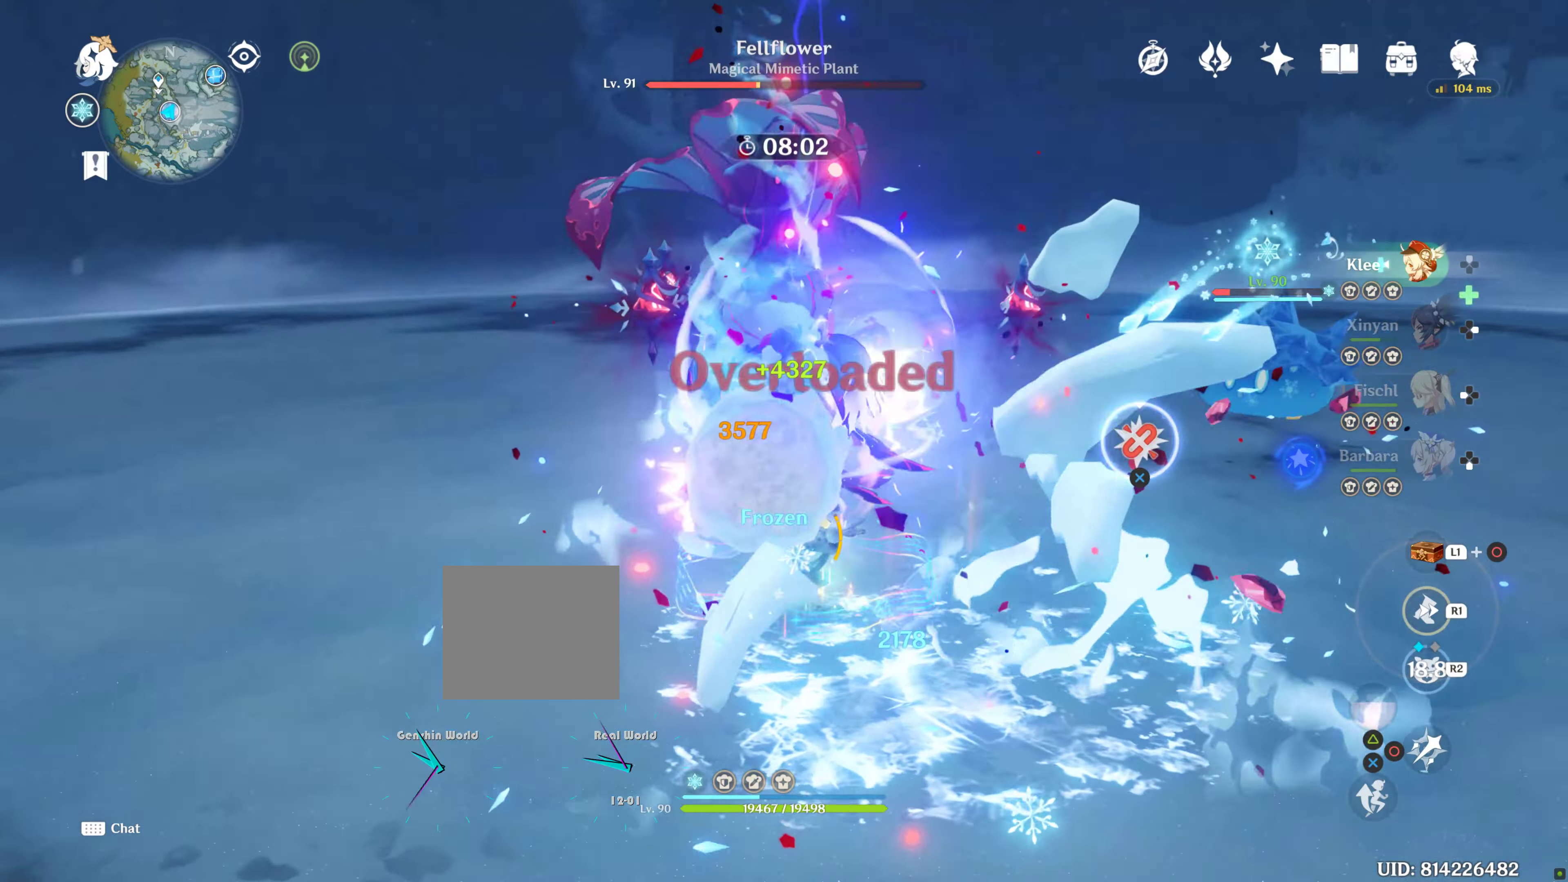
{"dt_ms": 1000, "buttons": [], "left_stick": "left", "right_stick": "center"}